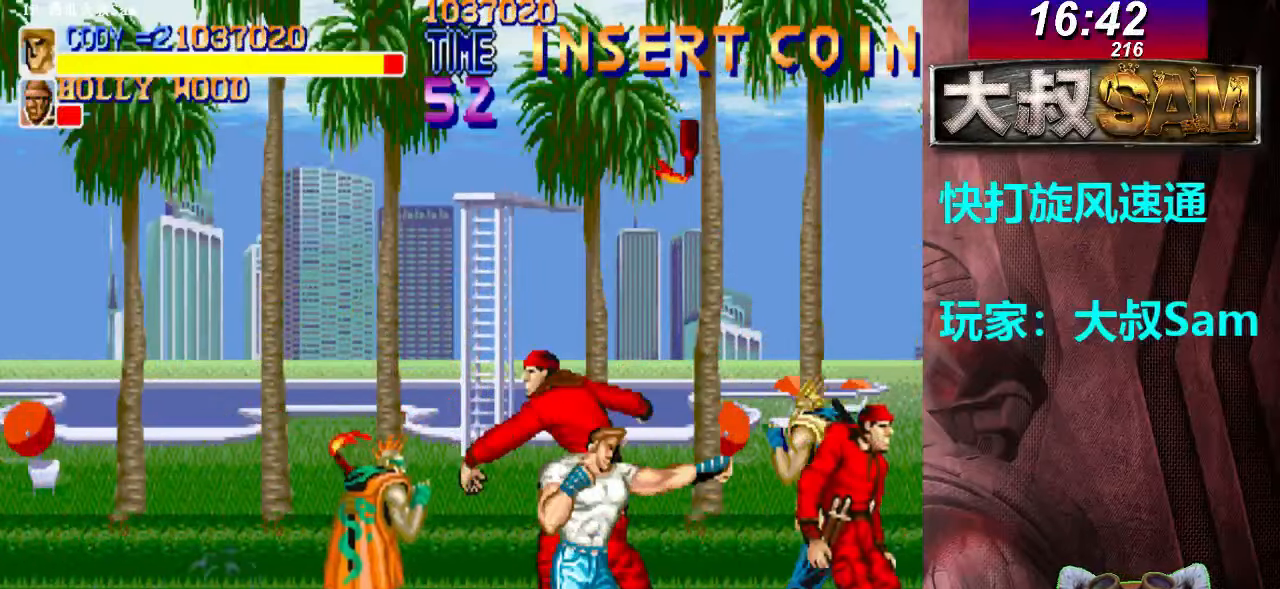
Gameplay with a controller (arcade stick); each line is a JSON object with the inputs held at the frame after it. "events" lists button and stick changes between this image and that frame as [ms after this image, input, new state], when the widget could be followed in between. Not read: L3 R3.
{"buttons": ["A"], "left_stick": "left", "events": [[17, "A", "up"], [33, "A", "down"], [67, "A", "up"], [83, "A", "down"], [117, "A", "up"], [133, "A", "down"], [167, "A", "up"], [200, "A", "down"], [217, "A", "up"], [233, "A", "down"], [267, "A", "up"], [283, "A", "down"], [317, "A", "up"], [333, "A", "down"], [367, "A", "up"], [400, "A", "down"], [417, "A", "up"], [417, "left_stick", "left"], [433, "A", "down"], [467, "A", "up"], [483, "A", "down"]]}
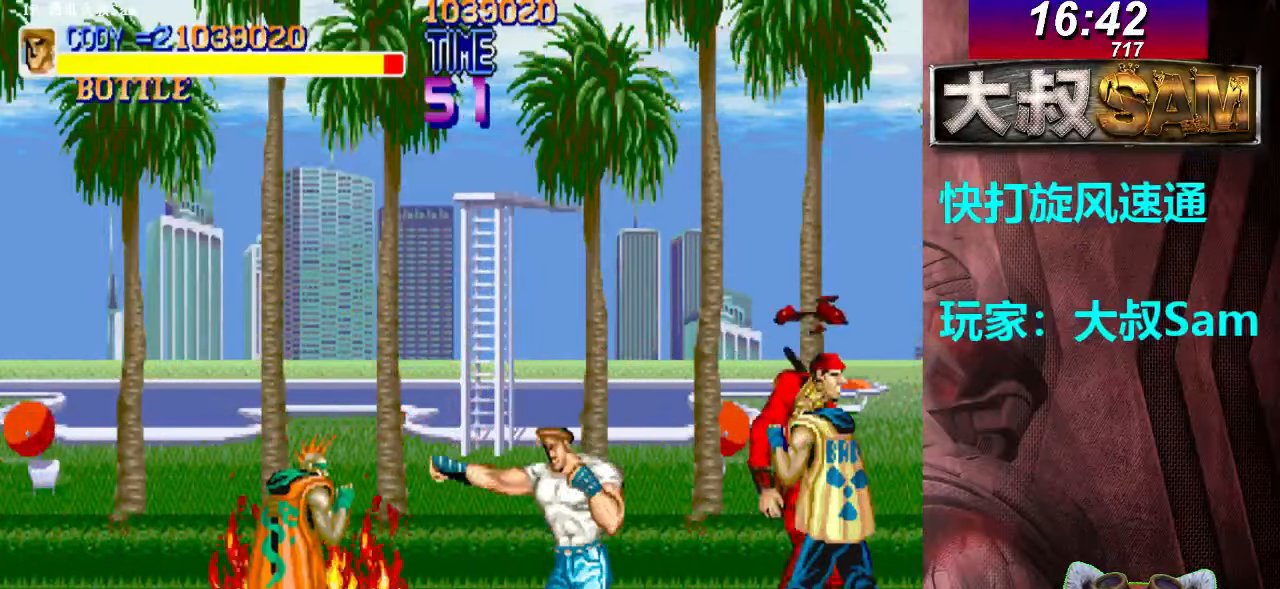
{"buttons": ["A"], "left_stick": "right", "events": [[17, "A", "up"], [33, "A", "down"], [67, "A", "up"], [67, "left_stick", "right"], [100, "A", "down"], [117, "A", "up"], [133, "A", "down"], [167, "A", "up"], [183, "A", "down"], [217, "A", "up"], [233, "A", "down"], [267, "A", "up"], [283, "A", "down"], [283, "left_stick", "left"], [317, "A", "up"], [350, "A", "down"], [367, "A", "up"], [400, "A", "down"], [417, "A", "up"], [433, "A", "down"], [467, "A", "up"], [483, "A", "down"], [483, "left_stick", "right"]]}
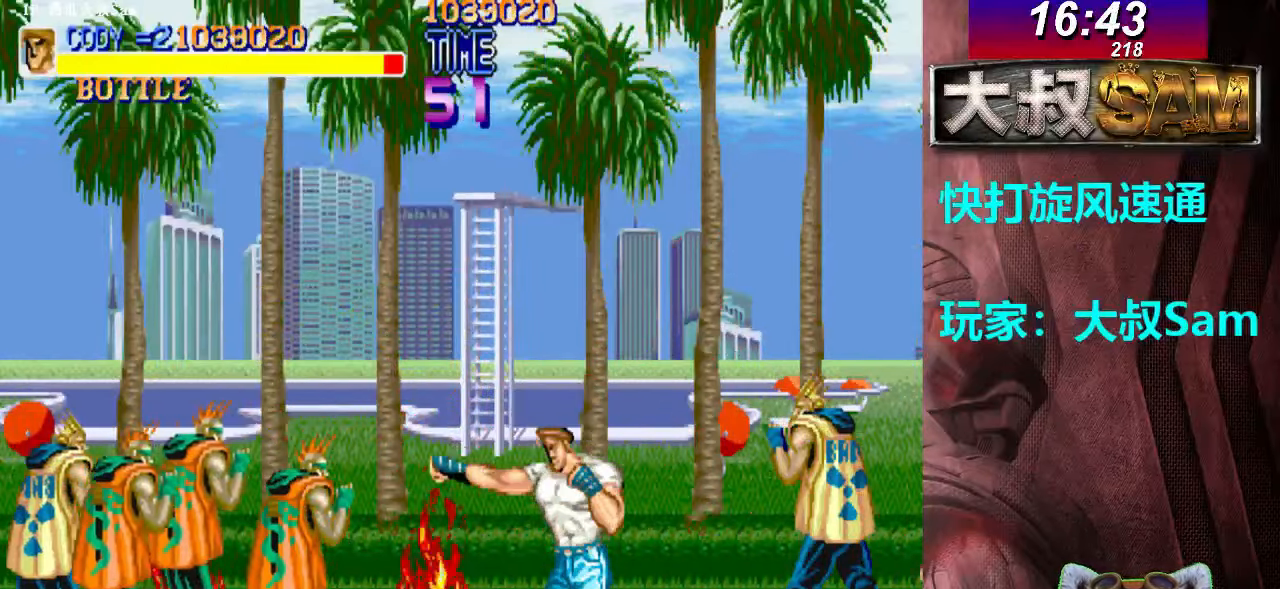
{"buttons": ["A"], "left_stick": "down", "events": [[17, "A", "up"], [50, "A", "down"], [67, "A", "up"], [83, "A", "down"], [117, "A", "up"], [150, "A", "down"], [150, "left_stick", "left"], [167, "A", "up"], [200, "A", "down"], [217, "A", "up"], [250, "A", "down"], [267, "A", "up"], [300, "A", "down"], [317, "A", "up"], [317, "left_stick", "right"], [333, "A", "down"], [367, "A", "up"], [400, "A", "down"], [417, "A", "up"], [433, "A", "down"], [467, "A", "up"], [500, "A", "down"], [500, "left_stick", "down"]]}
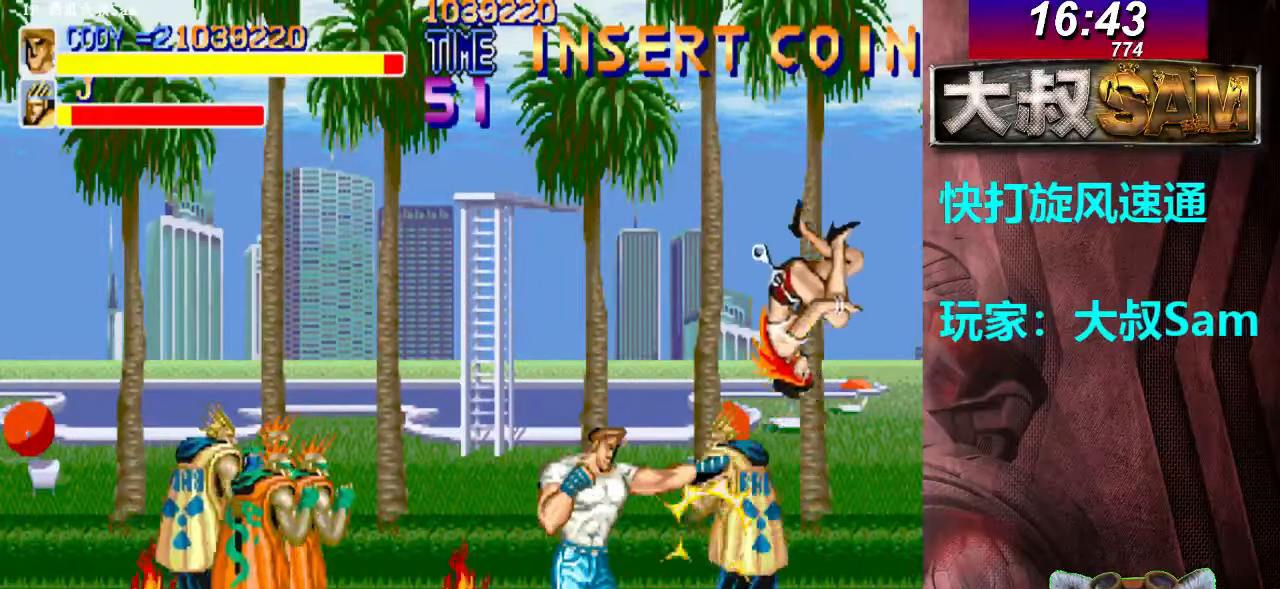
{"buttons": [], "left_stick": "down", "events": [[83, "A", "up"], [100, "A", "down"], [100, "left_stick", "left"], [117, "A", "up"], [167, "A", "down"], [183, "left_stick", "down-left"], [233, "A", "up"], [267, "A", "down"], [283, "A", "up"], [317, "A", "down"], [317, "left_stick", "down"], [333, "A", "up"], [350, "A", "down"], [383, "A", "up"], [400, "A", "down"], [433, "A", "up"], [450, "A", "down"], [483, "A", "up"]]}
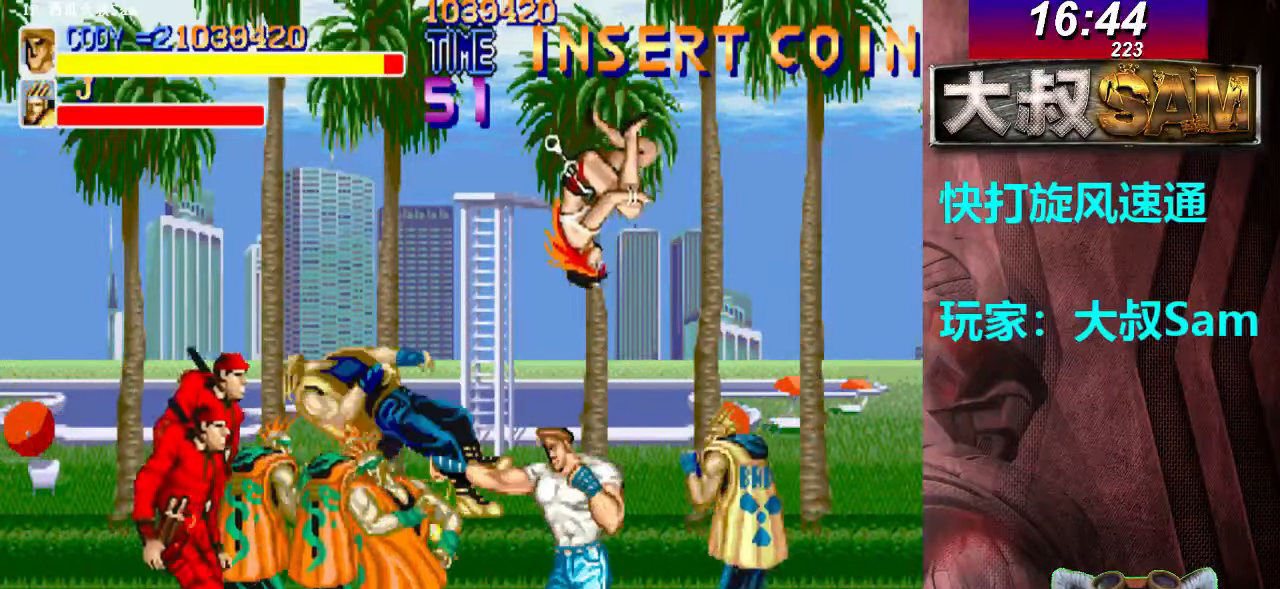
{"buttons": [], "left_stick": "down", "events": [[17, "A", "down"], [83, "A", "up"], [117, "A", "down"], [133, "A", "up"], [150, "A", "down"], [183, "A", "up"], [200, "A", "down"], [233, "A", "up"], [267, "A", "down"], [283, "A", "up"], [317, "A", "down"], [333, "A", "up"], [350, "A", "down"], [400, "A", "up"], [417, "A", "down"], [433, "A", "up"], [450, "A", "down"], [483, "A", "up"]]}
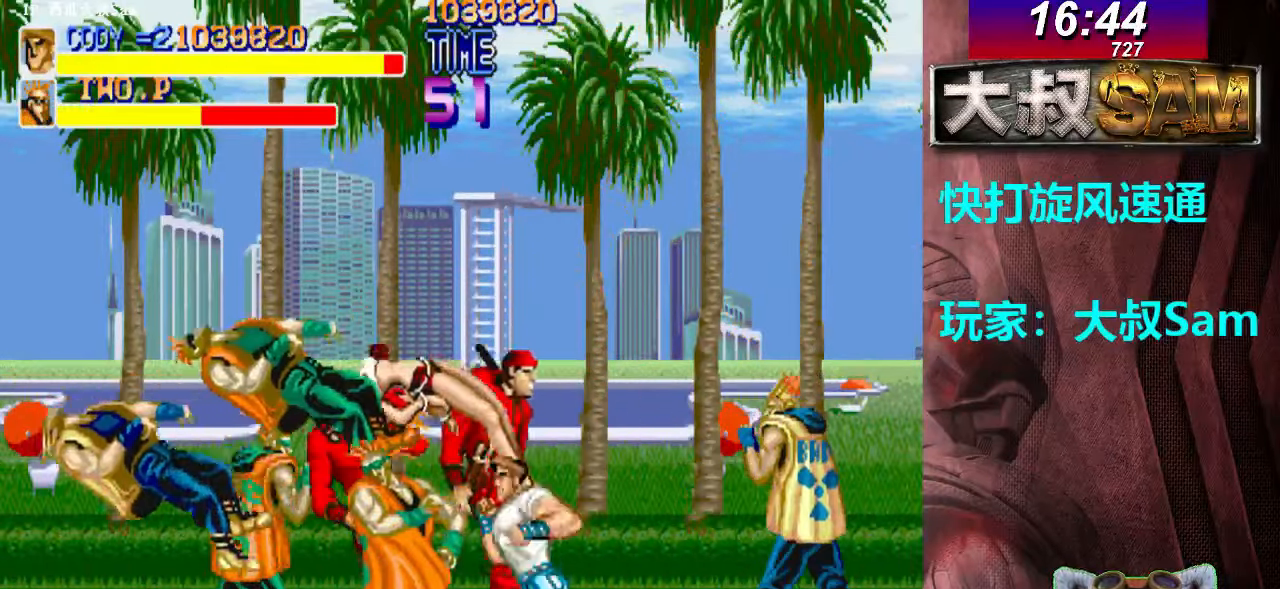
{"buttons": ["A"], "left_stick": "left", "events": [[17, "A", "down"], [33, "A", "up"], [50, "A", "down"], [133, "A", "up"], [150, "A", "down"], [283, "A", "up"], [300, "A", "down"], [333, "A", "up"], [367, "A", "down"], [383, "A", "up"], [417, "A", "down"], [433, "A", "up"], [467, "A", "down"], [467, "left_stick", "left"], [483, "A", "up"], [500, "A", "down"]]}
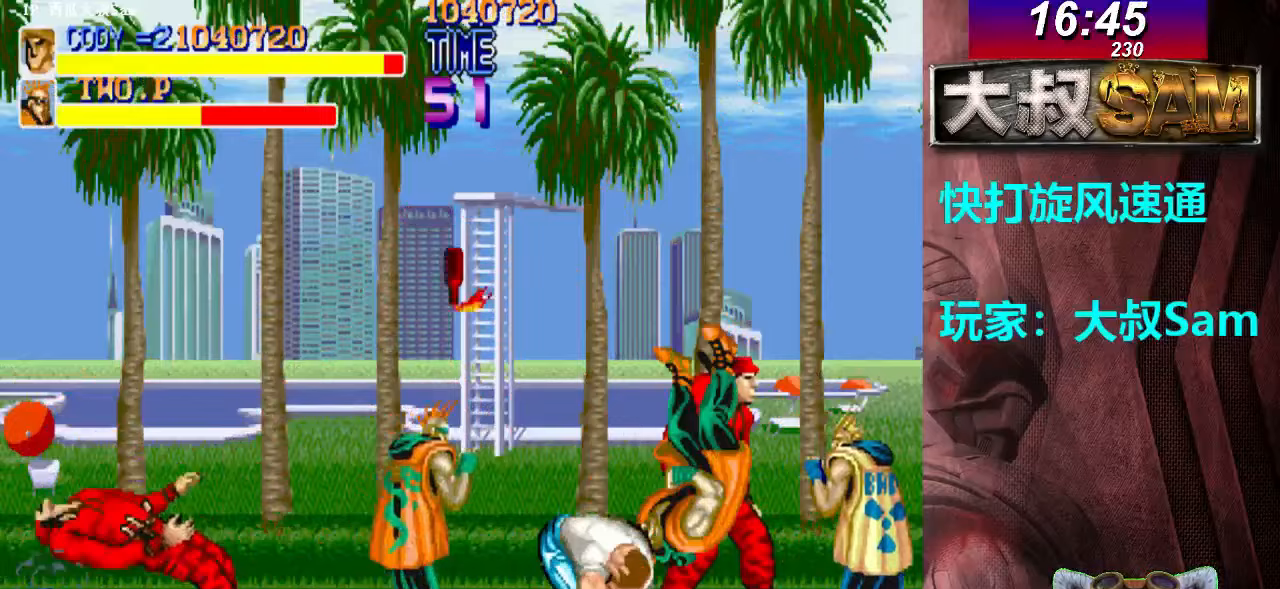
{"buttons": [], "left_stick": "down", "events": [[33, "A", "up"], [67, "A", "down"], [83, "A", "up"], [117, "A", "down"], [133, "A", "up"], [167, "A", "down"], [183, "A", "up"], [183, "left_stick", "down"]]}
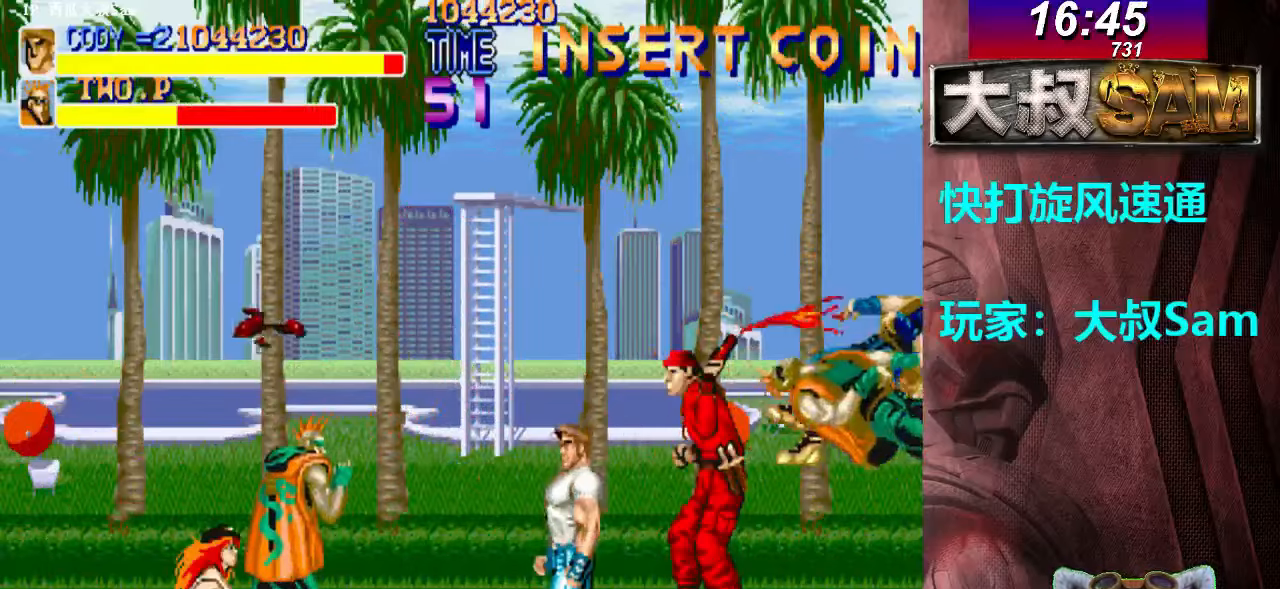
{"buttons": ["A"], "left_stick": "center", "events": [[100, "A", "down"], [100, "left_stick", "left"], [150, "A", "up"], [167, "A", "down"], [183, "A", "up"], [200, "A", "down"], [233, "A", "up"], [267, "A", "down"], [350, "A", "up"], [367, "A", "down"], [383, "A", "up"], [383, "left_stick", "center"], [400, "A", "down"], [433, "A", "up"], [467, "A", "down"]]}
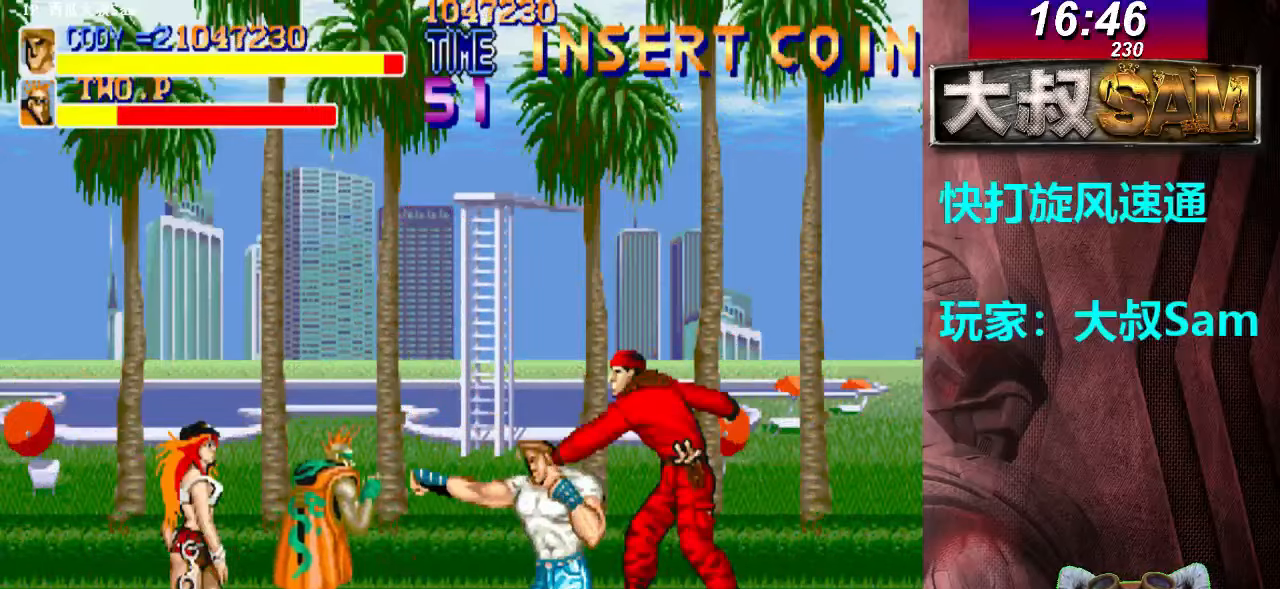
{"buttons": ["A"], "left_stick": "down", "events": [[33, "A", "up"], [67, "A", "down"], [83, "A", "up"], [117, "A", "down"], [283, "A", "up"], [317, "A", "down"], [417, "left_stick", "down"], [450, "A", "up"], [467, "A", "down"]]}
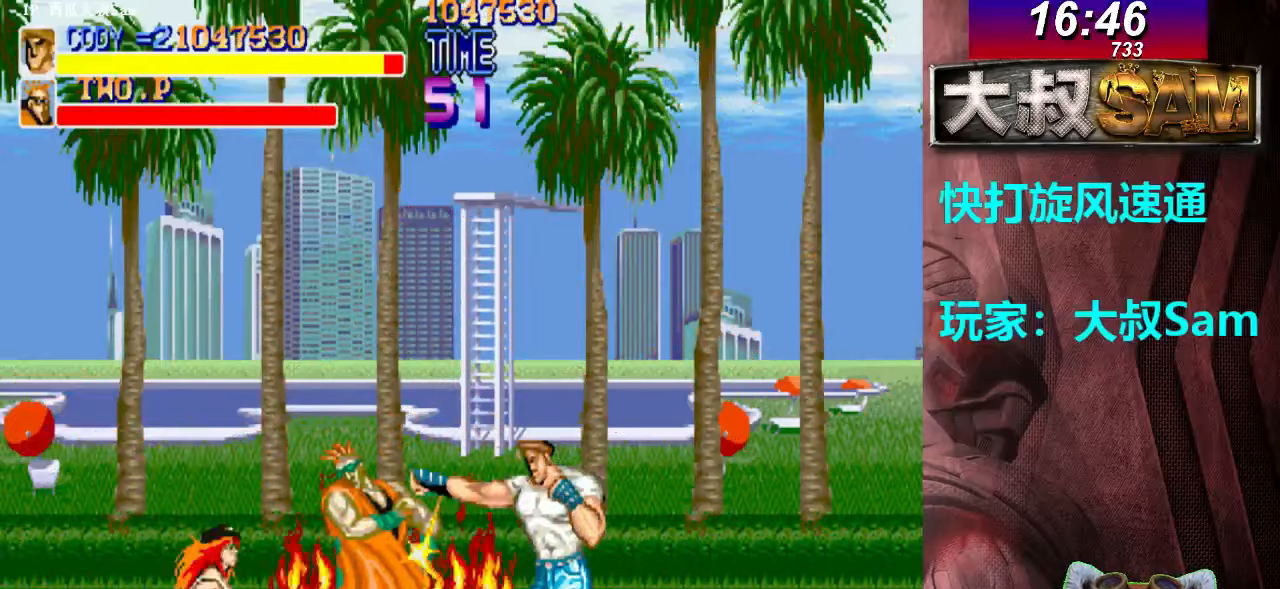
{"buttons": [], "left_stick": "down", "events": [[50, "A", "up"], [67, "A", "down"], [150, "A", "up"], [167, "A", "down"], [200, "A", "up"], [217, "A", "down"], [300, "A", "up"], [317, "A", "down"], [350, "A", "up"], [367, "A", "down"], [400, "A", "up"], [417, "A", "down"], [500, "A", "up"]]}
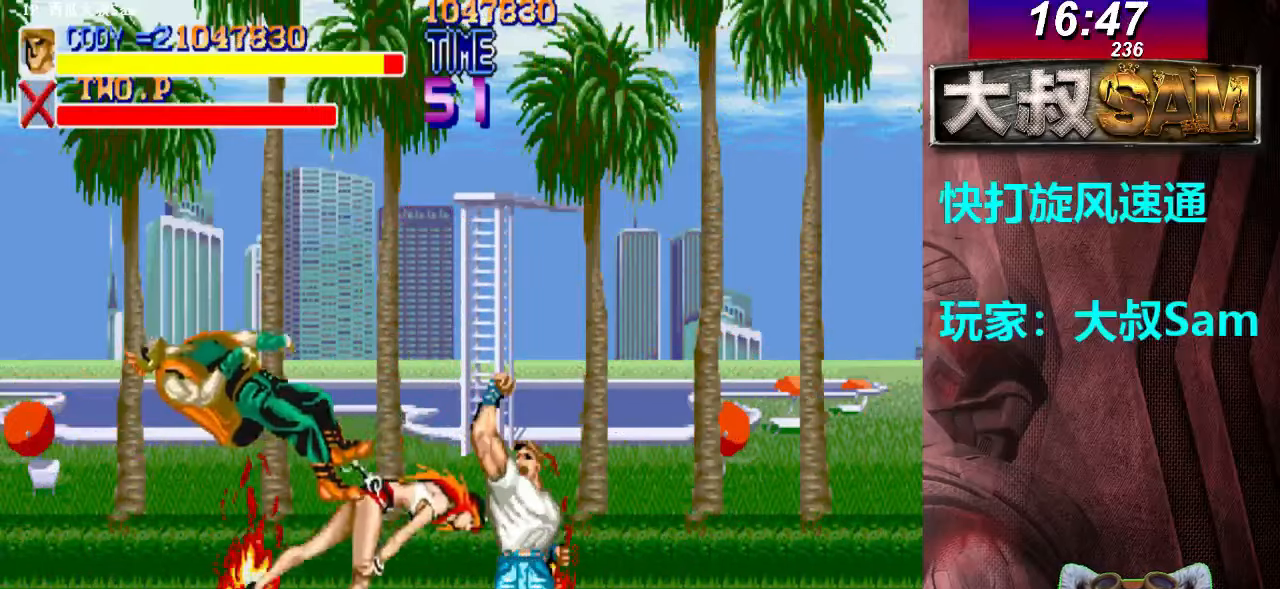
{"buttons": [], "left_stick": "center", "events": [[17, "A", "down"], [67, "left_stick", "center"], [100, "A", "up"], [317, "left_stick", "left"], [367, "left_stick", "up-left"], [483, "left_stick", "center"]]}
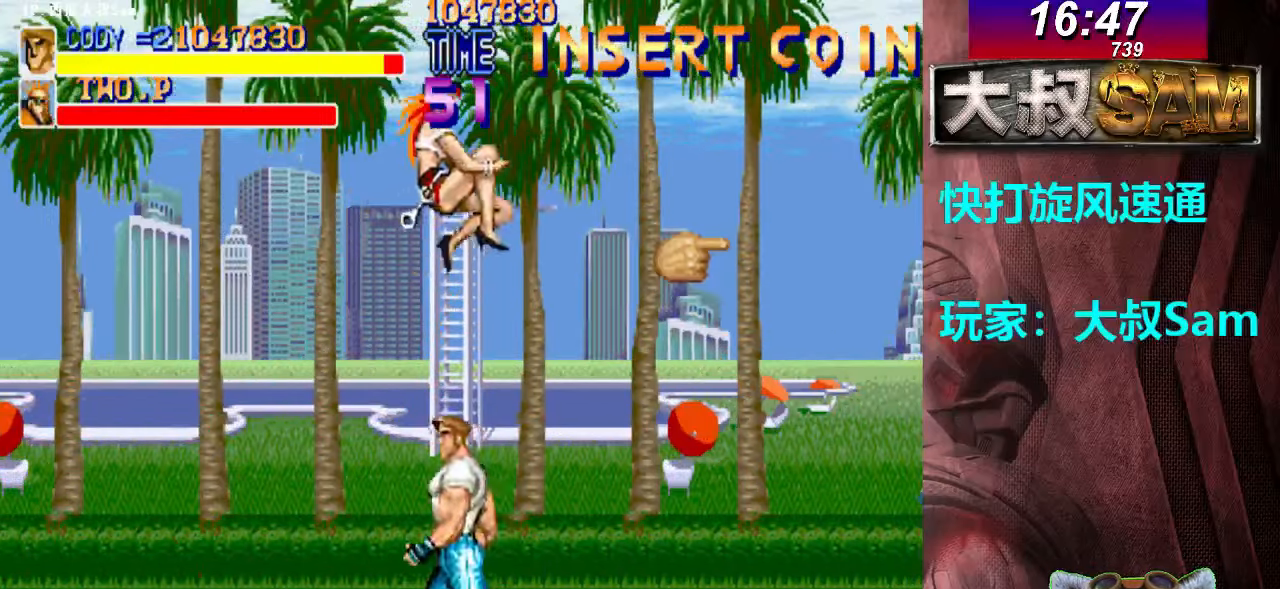
{"buttons": [], "left_stick": "down-right", "events": [[17, "B", "down"], [83, "left_stick", "down-right"], [117, "B", "up"], [167, "A", "down"], [350, "A", "up"], [367, "A", "down"], [400, "A", "up"], [417, "A", "down"], [450, "A", "up"], [467, "A", "down"], [500, "A", "up"]]}
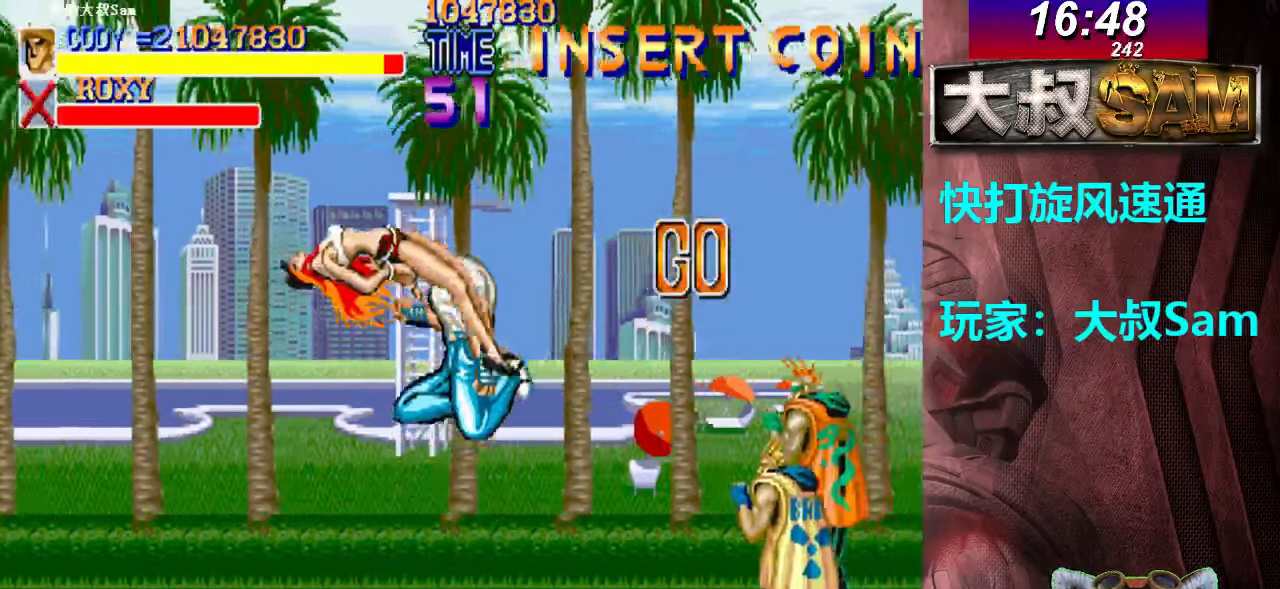
{"buttons": ["A"], "left_stick": "right", "events": [[17, "A", "down"], [50, "A", "up"], [67, "A", "down"], [150, "A", "up"], [167, "A", "down"], [200, "A", "up"], [217, "A", "down"], [250, "A", "up"], [250, "left_stick", "right"], [267, "A", "down"], [367, "A", "up"], [433, "A", "down"], [450, "A", "up"], [467, "A", "down"]]}
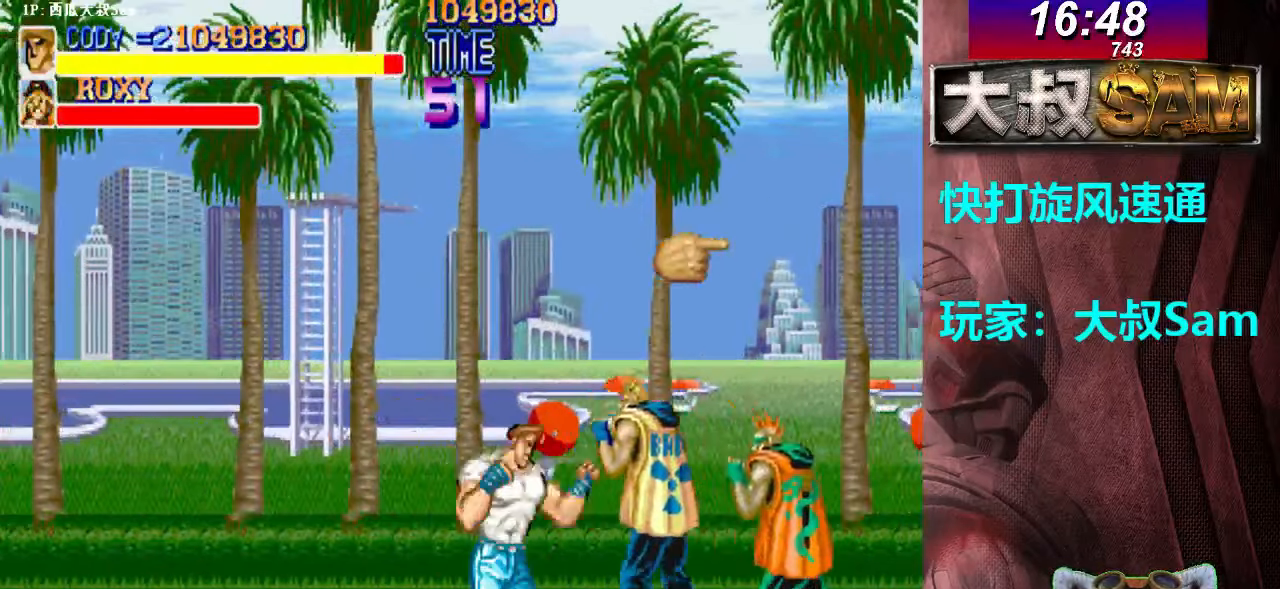
{"buttons": ["B"], "left_stick": "right", "events": [[17, "A", "up"], [33, "A", "down"], [100, "A", "up"], [150, "A", "down"], [167, "A", "up"], [183, "A", "down"], [200, "A", "up"], [283, "left_stick", "center"], [383, "left_stick", "right"], [433, "B", "down"], [467, "B", "up"], [483, "B", "down"]]}
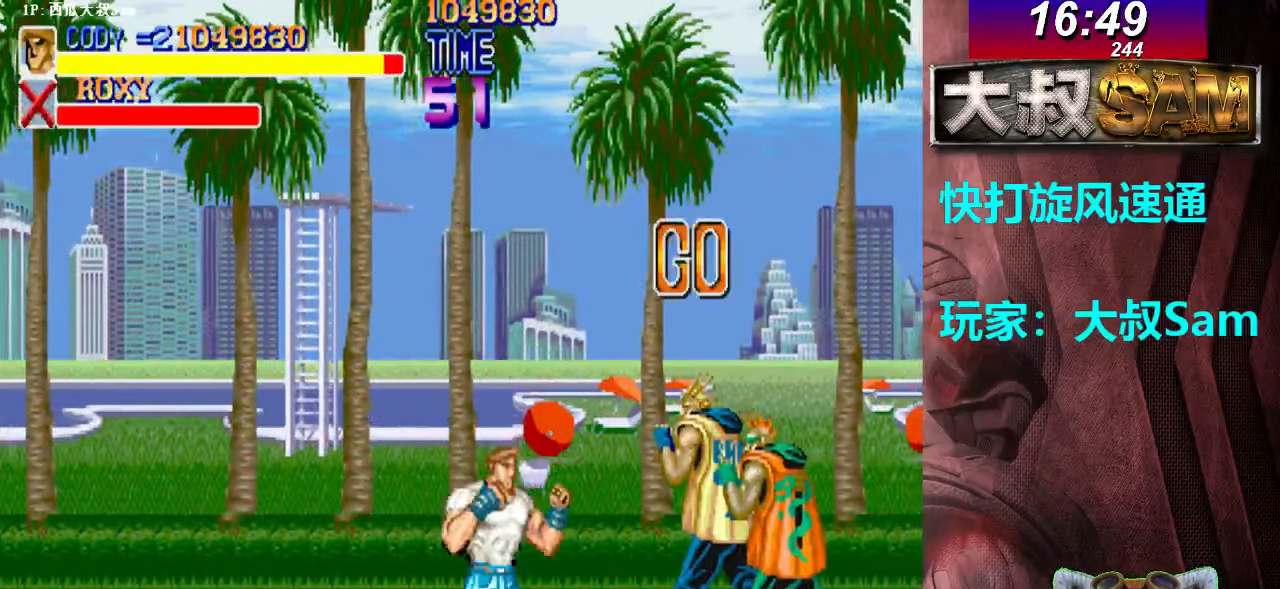
{"buttons": ["A"], "left_stick": "right", "events": [[17, "B", "up"], [50, "A", "down"], [67, "A", "up"], [83, "A", "down"], [117, "A", "up"], [150, "A", "down"], [167, "A", "up"], [183, "A", "down"], [217, "A", "up"], [233, "A", "down"], [267, "A", "up"], [283, "A", "down"], [317, "A", "up"], [350, "A", "down"], [367, "A", "up"], [383, "A", "down"], [417, "A", "up"], [433, "A", "down"], [467, "A", "up"], [500, "A", "down"]]}
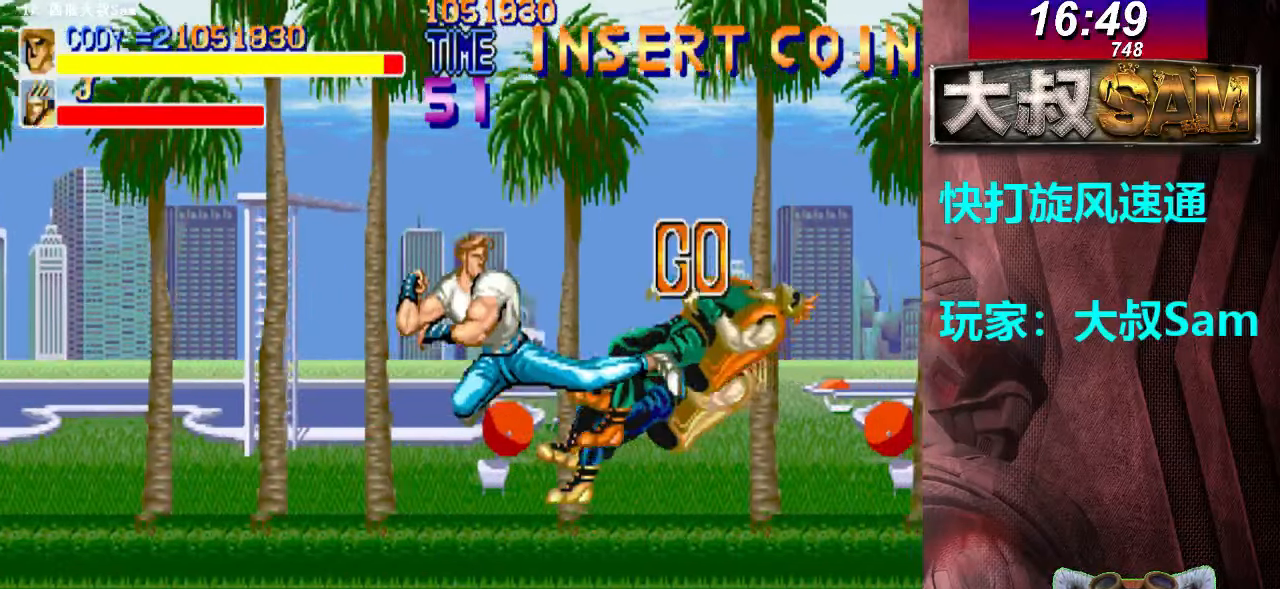
{"buttons": ["B"], "left_stick": "left", "events": [[17, "A", "up"], [33, "A", "down"], [67, "A", "up"], [450, "left_stick", "left"], [483, "B", "down"]]}
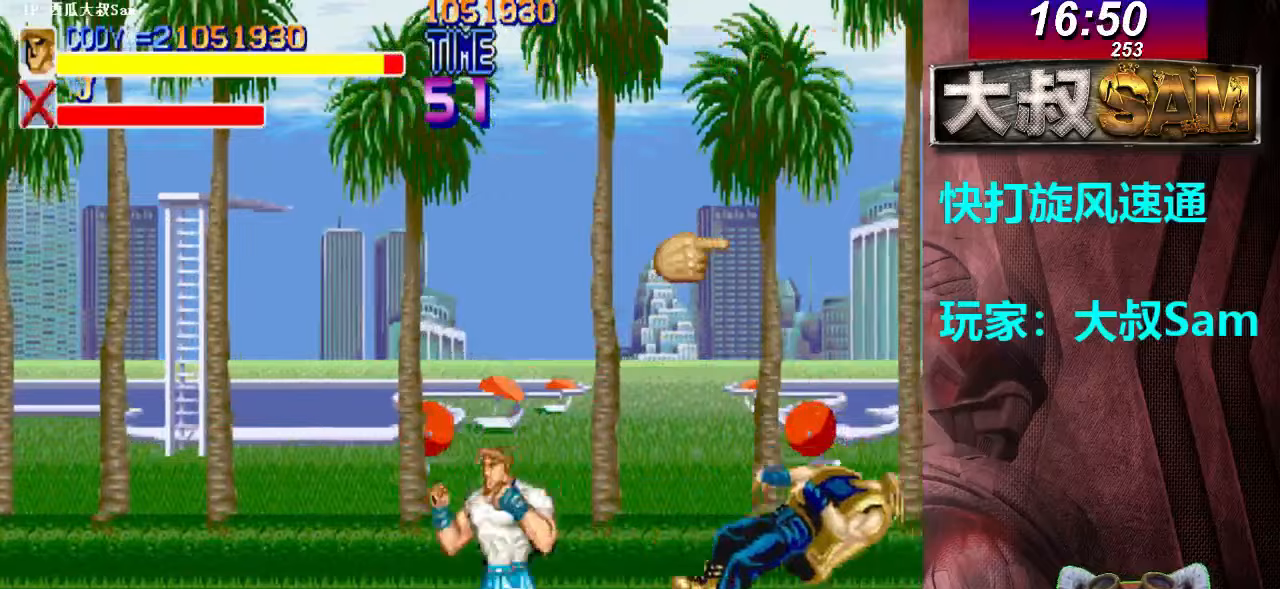
{"buttons": [], "left_stick": "center", "events": [[17, "B", "up"], [50, "B", "down"], [50, "left_stick", "right"], [67, "B", "up"], [100, "B", "down"], [117, "B", "up"], [150, "B", "down"], [167, "B", "up"], [183, "B", "down"], [217, "B", "up"], [250, "B", "down"], [267, "B", "up"], [400, "left_stick", "center"]]}
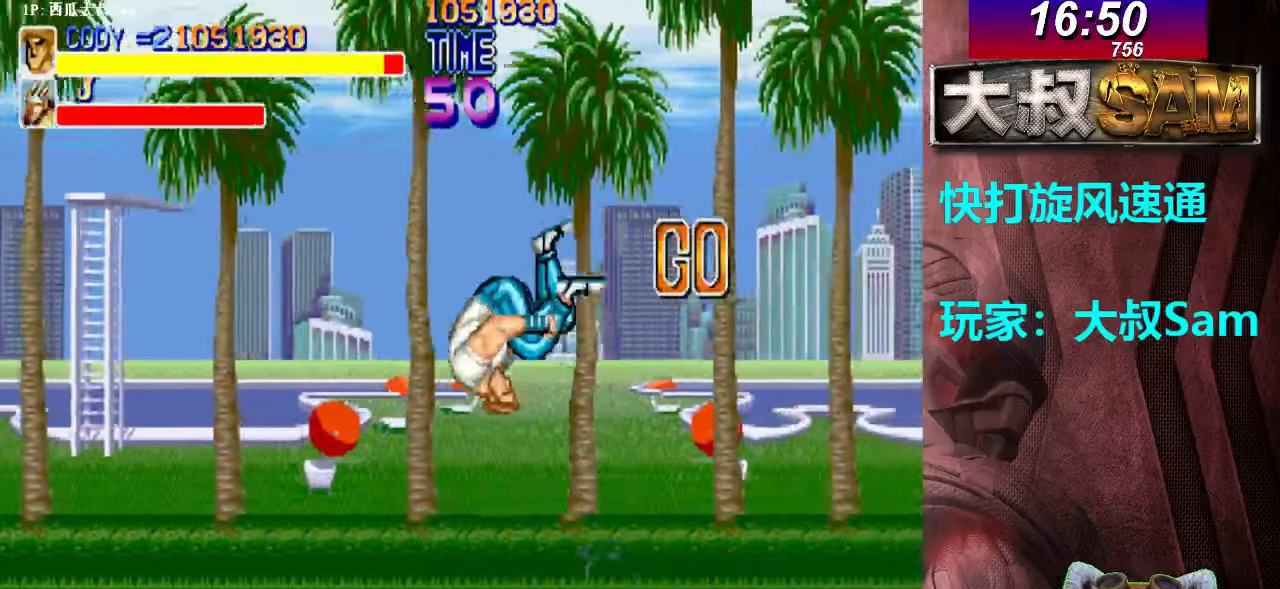
{"buttons": ["A"], "left_stick": "down-right", "events": [[283, "B", "down"], [317, "B", "up"], [317, "left_stick", "down-right"], [350, "B", "down"], [367, "B", "up"], [383, "A", "down"], [383, "B", "down"], [400, "B", "up"], [417, "A", "up"], [450, "A", "down"], [467, "A", "up"], [483, "A", "down"]]}
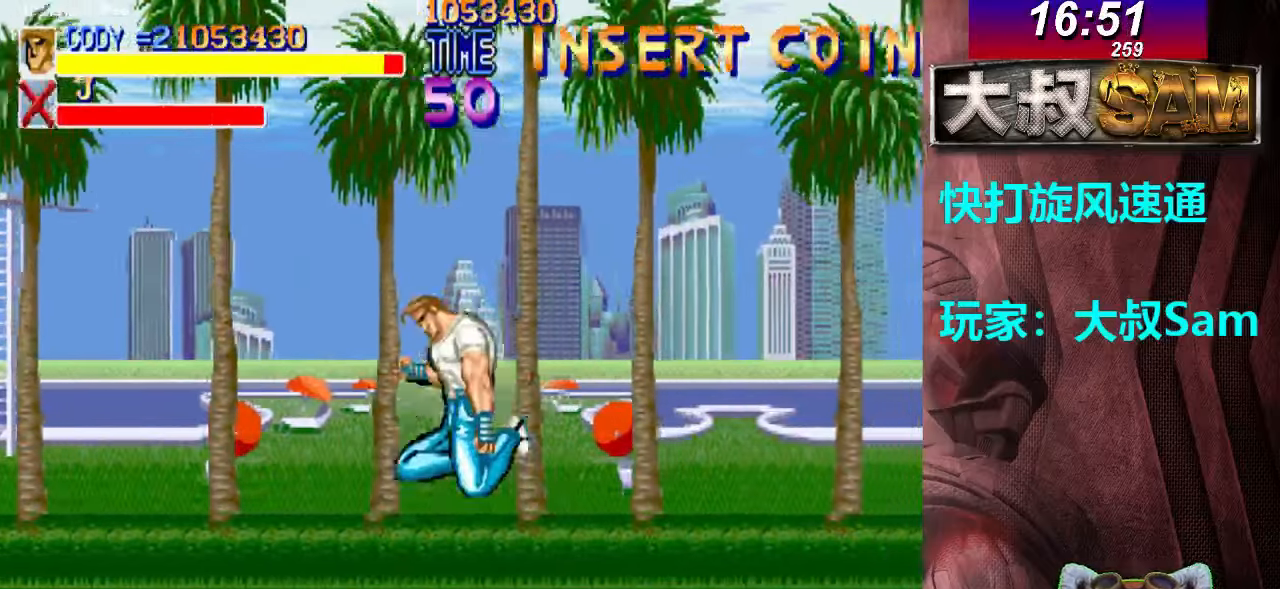
{"buttons": [], "left_stick": "center", "events": [[67, "A", "up"], [83, "A", "down"], [117, "A", "up"], [133, "A", "down"], [167, "A", "up"], [200, "A", "down"], [217, "A", "up"], [233, "A", "down"], [300, "A", "up"], [300, "left_stick", "center"]]}
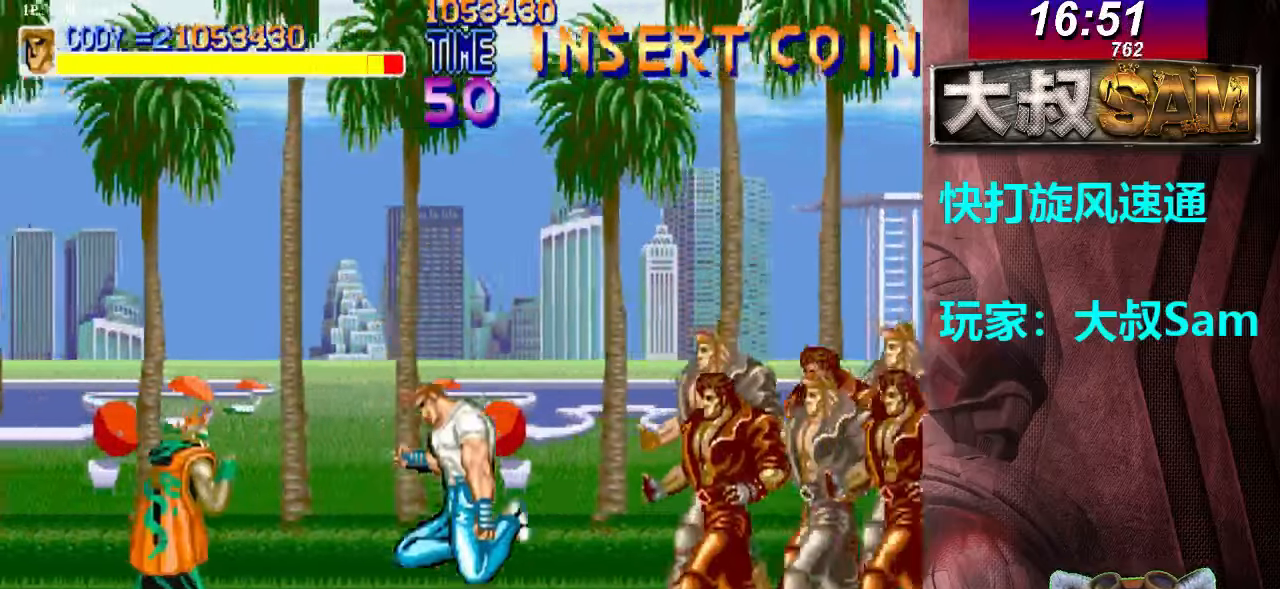
{"buttons": [], "left_stick": "down-right", "events": [[100, "B", "down"], [100, "left_stick", "down-right"], [200, "B", "up"]]}
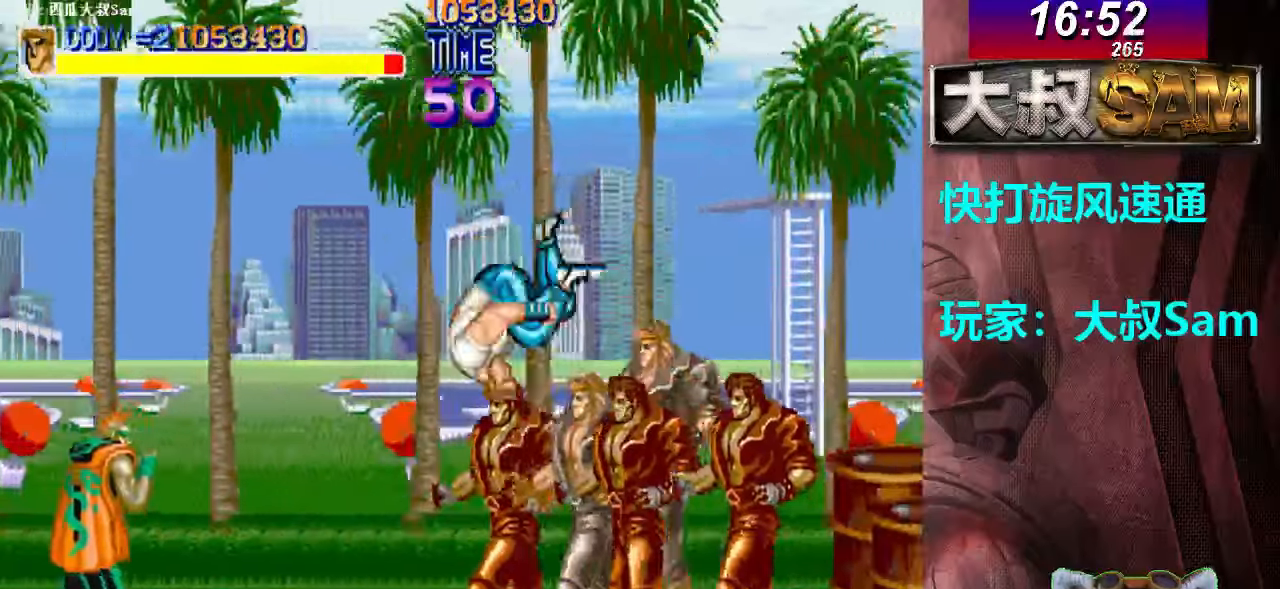
{"buttons": [], "left_stick": "right", "events": [[100, "A", "down"], [133, "A", "up"], [150, "A", "down"], [217, "left_stick", "right"], [233, "A", "up"]]}
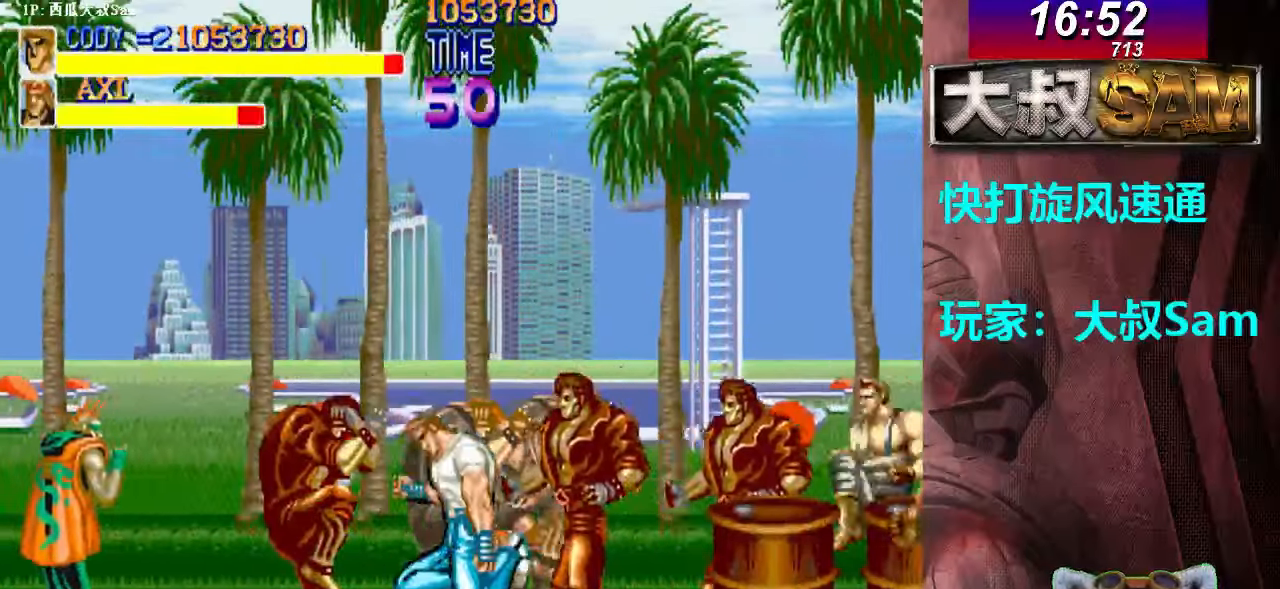
{"buttons": [], "left_stick": "right", "events": [[50, "A", "down"], [50, "B", "down"], [233, "A", "up"], [267, "A", "down"], [283, "A", "up"], [317, "A", "down"], [333, "A", "up"], [367, "A", "down"], [433, "A", "up"], [433, "B", "up"]]}
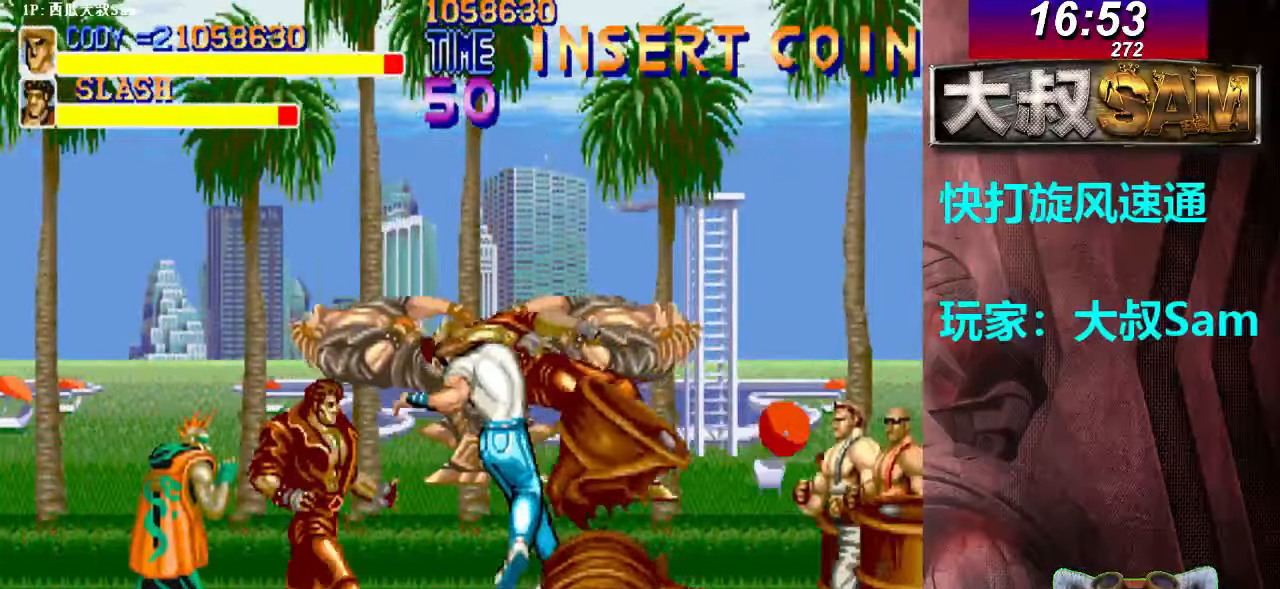
{"buttons": [], "left_stick": "center", "events": [[200, "left_stick", "center"]]}
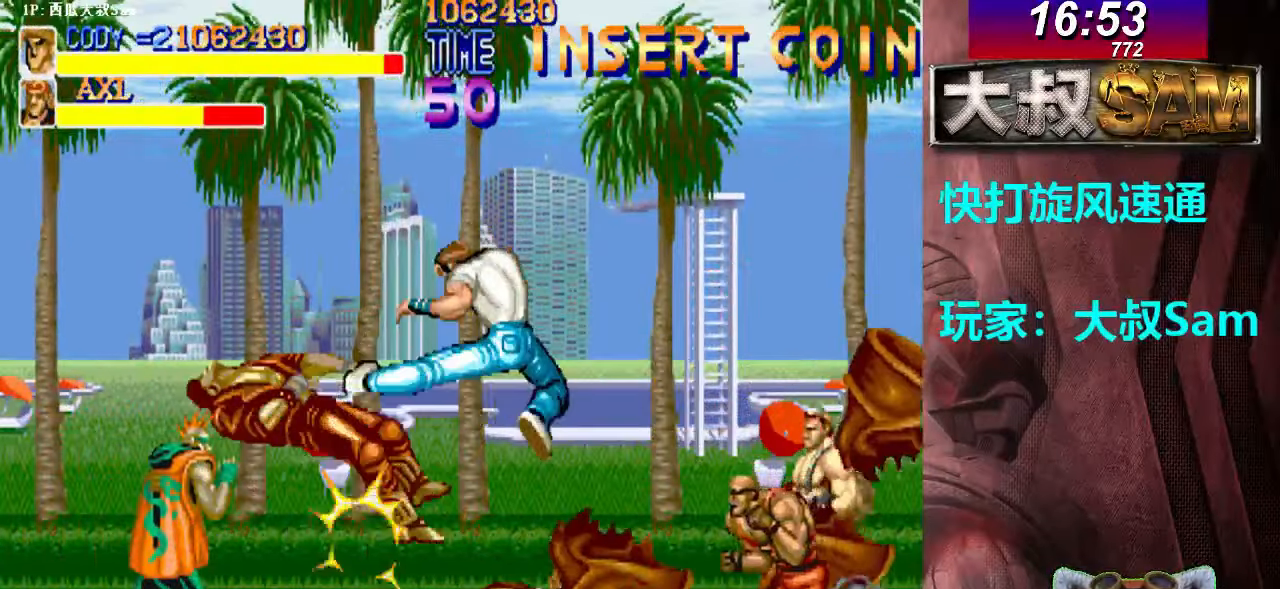
{"buttons": [], "left_stick": "right", "events": [[317, "left_stick", "down-right"], [417, "left_stick", "right"]]}
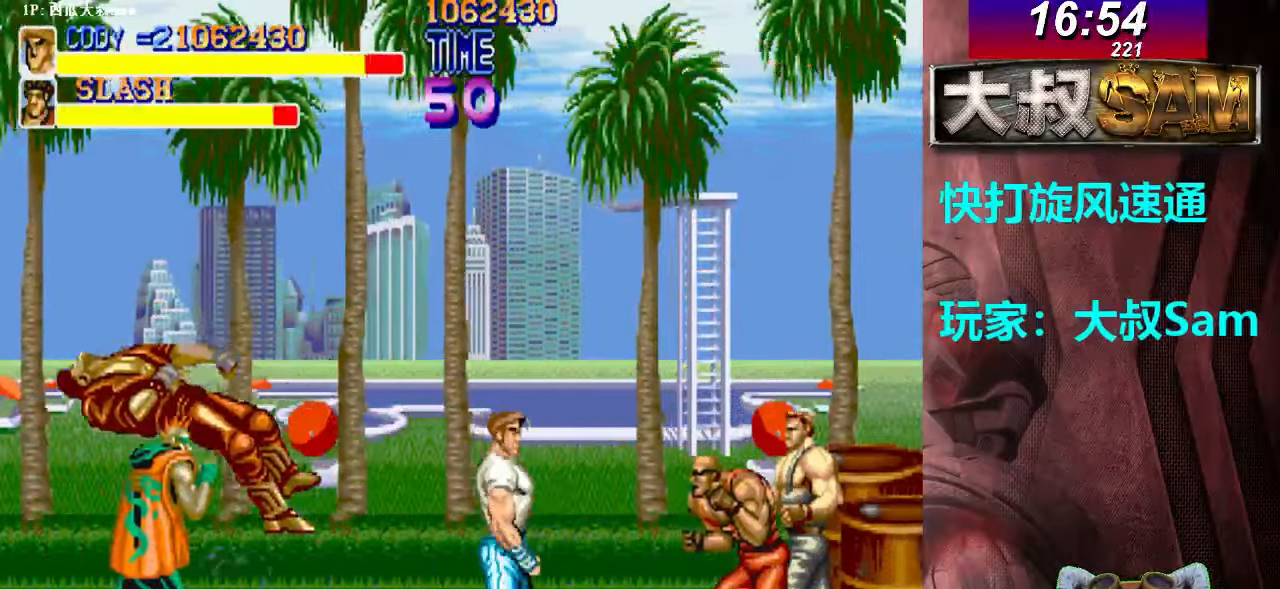
{"buttons": [], "left_stick": "right", "events": [[67, "A", "down"], [150, "A", "up"], [317, "B", "down"], [350, "B", "up"], [367, "B", "down"], [417, "B", "up"]]}
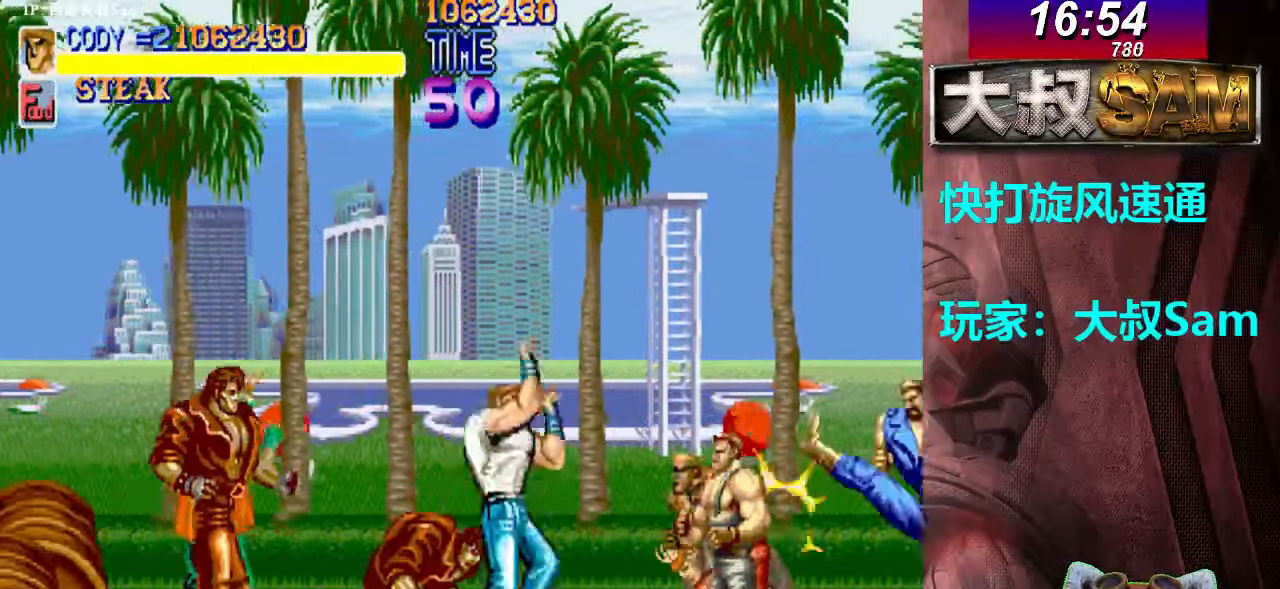
{"buttons": [], "left_stick": "right", "events": [[217, "A", "down"], [250, "A", "up"], [267, "A", "down"], [300, "A", "up"], [317, "A", "down"], [350, "A", "up"], [367, "A", "down"], [400, "A", "up"], [417, "A", "down"], [450, "A", "up"], [467, "A", "down"], [483, "A", "up"]]}
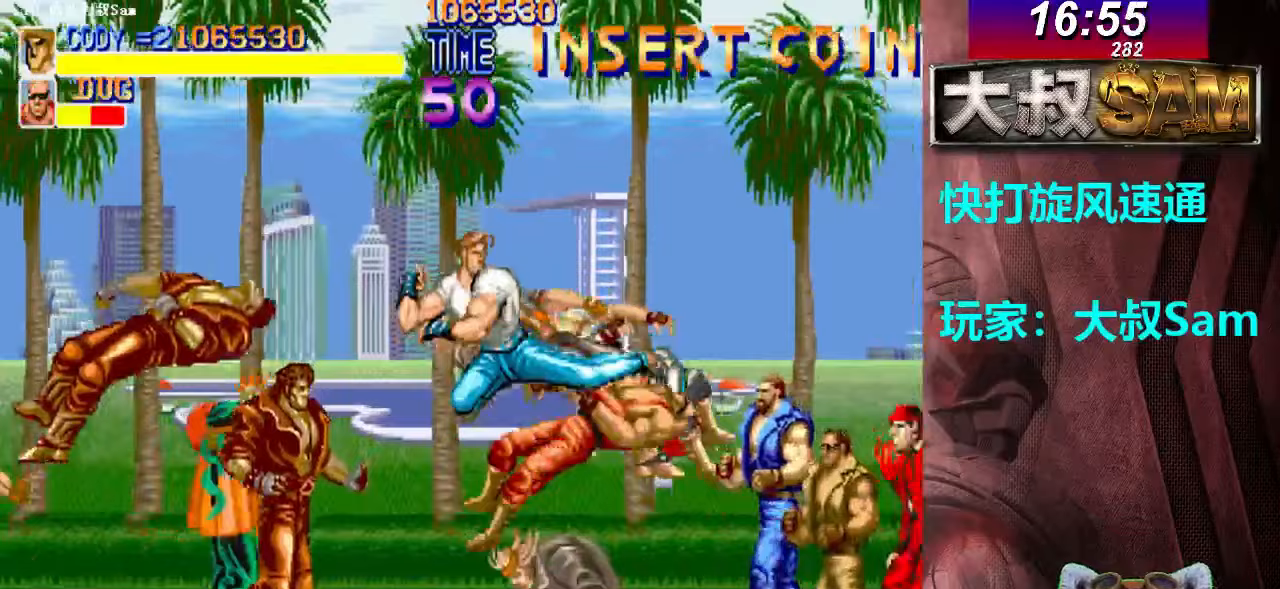
{"buttons": [], "left_stick": "down-right", "events": [[333, "left_stick", "left"], [367, "B", "down"], [467, "left_stick", "down-right"], [483, "B", "up"]]}
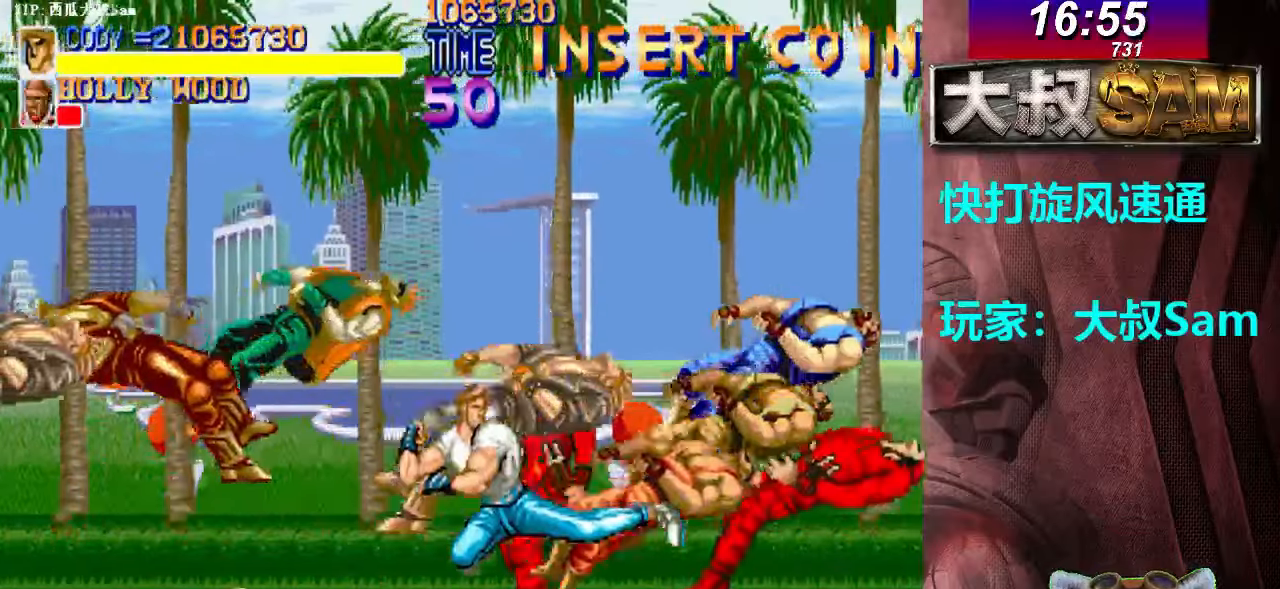
{"buttons": ["A", "B"], "left_stick": "right"}
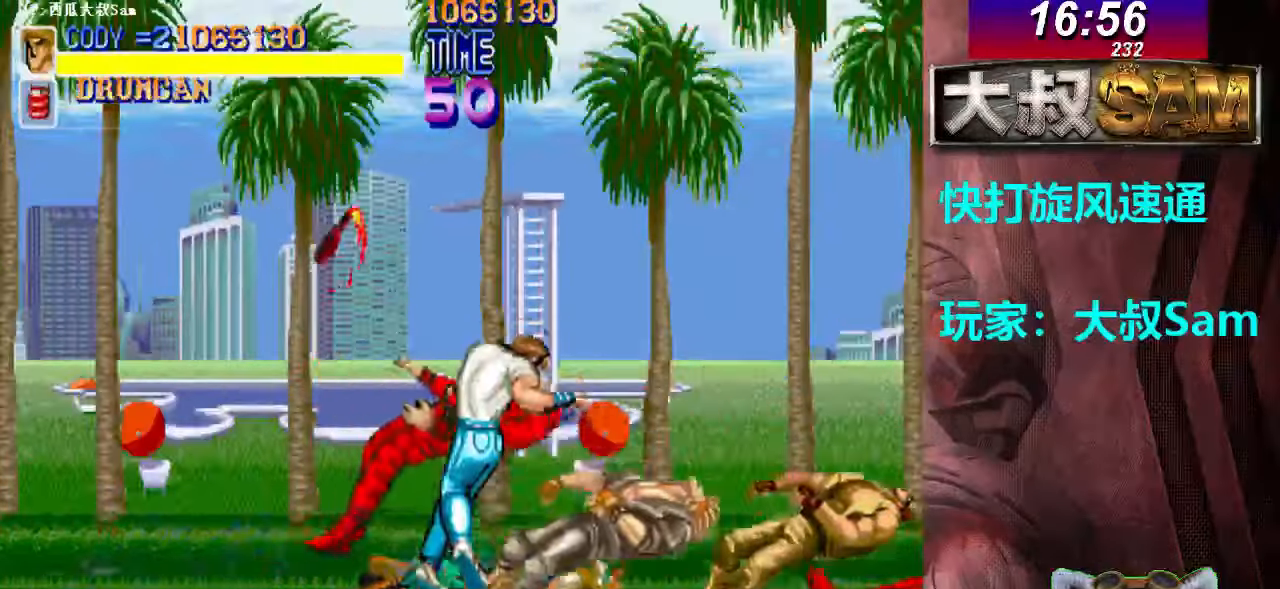
{"buttons": [], "left_stick": "center", "events": [[250, "A", "up"], [250, "B", "up"], [300, "left_stick", "center"]]}
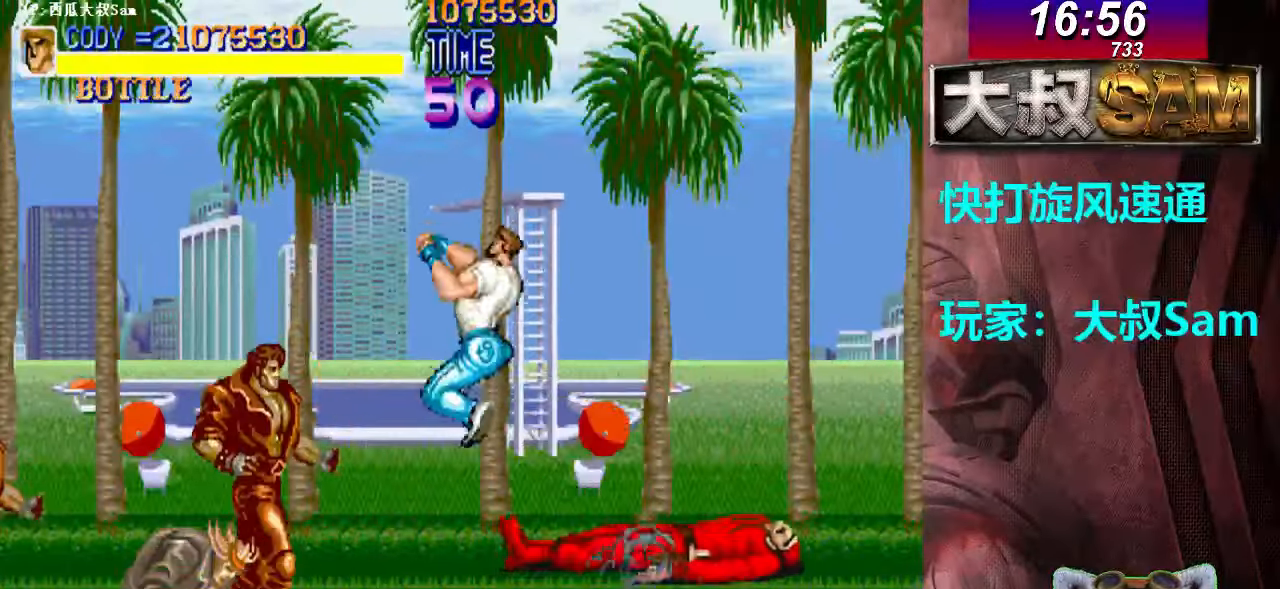
{"buttons": ["B"], "left_stick": "down-right", "events": [[383, "B", "down"], [417, "B", "up"], [450, "B", "down"], [450, "left_stick", "down-right"], [467, "B", "up"], [483, "B", "down"]]}
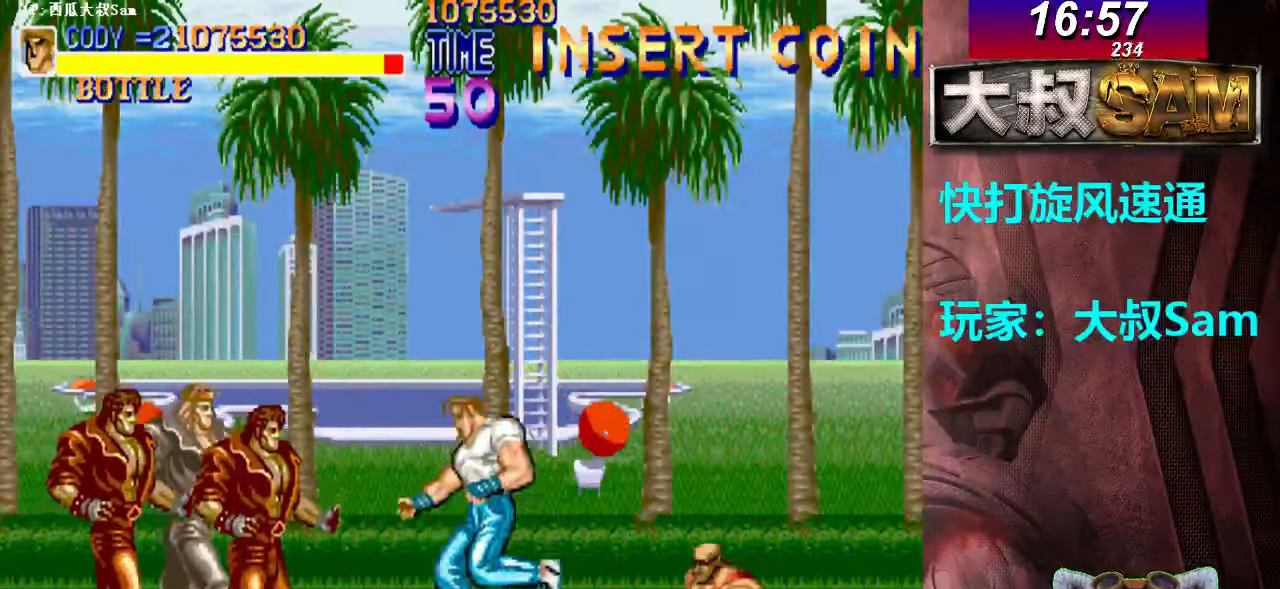
{"buttons": [], "left_stick": "down-right", "events": [[17, "B", "up"], [33, "B", "down"], [67, "B", "up"], [100, "B", "down"], [117, "B", "up"], [133, "B", "down"], [167, "B", "up"], [200, "B", "down"], [217, "B", "up"], [300, "A", "down"], [317, "A", "up"], [333, "A", "down"], [333, "B", "down"], [367, "A", "up"], [367, "B", "up"], [400, "A", "down"], [400, "B", "down"], [417, "A", "up"], [417, "B", "up"], [433, "A", "down"], [433, "B", "down"], [467, "A", "up"], [467, "B", "up"]]}